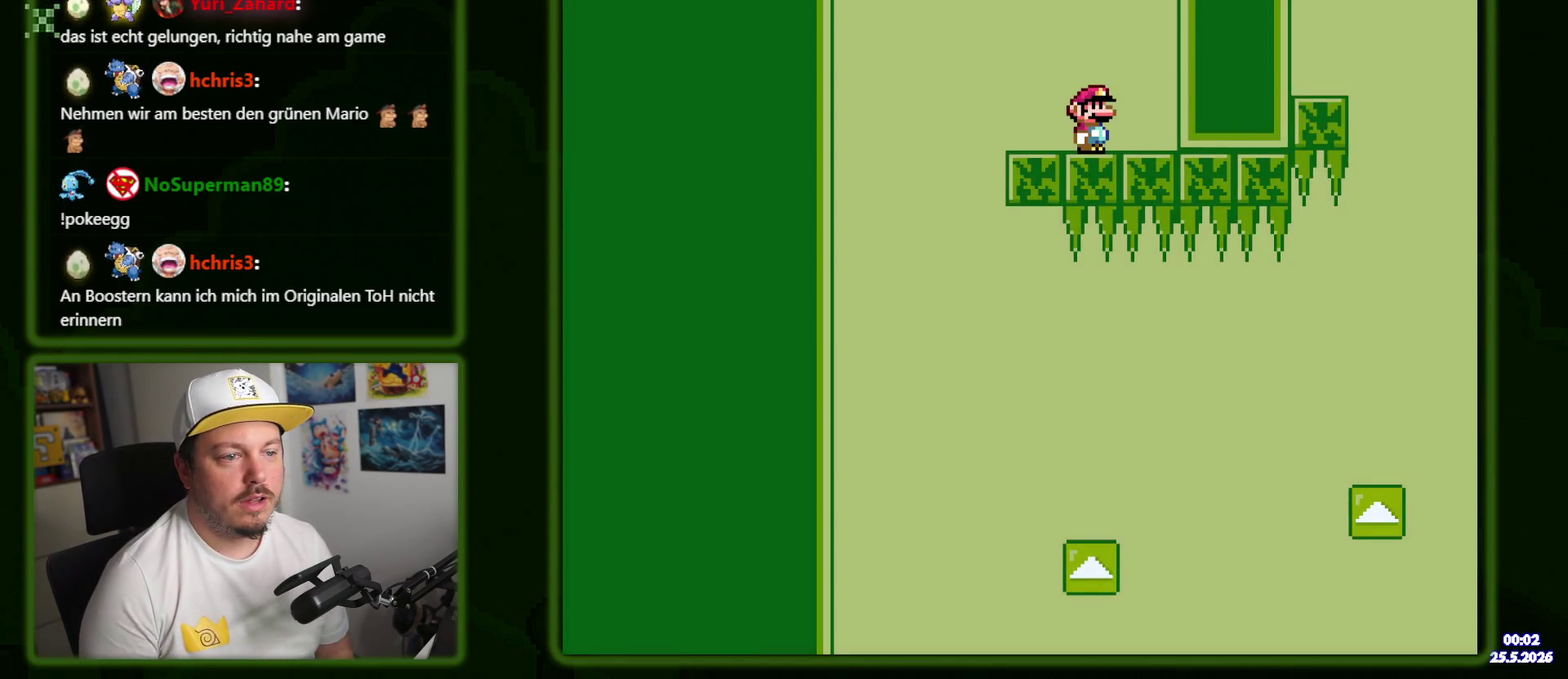
Gameplay with a controller (Nintendo layout); each line is a JSON object with the inputs held at the frame after it. "events" lists button and stick changes between this image and that frame as [ms after this image, input, new state], when the widget could be followed in between. Not read: DPAD_LEFT L3 R3 SELECT START Y.
{"buttons": ["B", "DPAD_DOWN"], "events": [[250, "B", "down"]]}
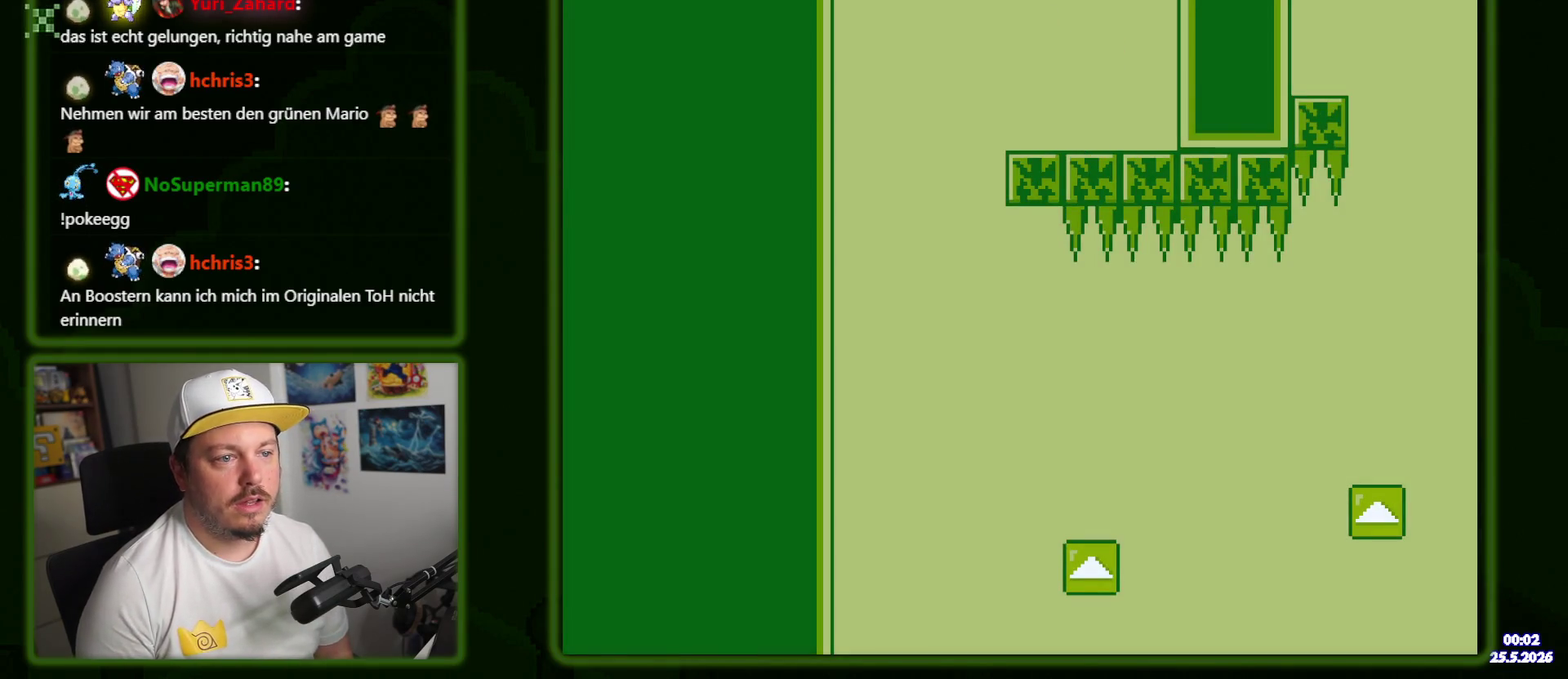
{"buttons": ["DPAD_RIGHT"], "events": [[17, "B", "up"], [217, "B", "down"], [234, "DPAD_DOWN", "up"], [300, "DPAD_RIGHT", "down"], [417, "B", "up"]]}
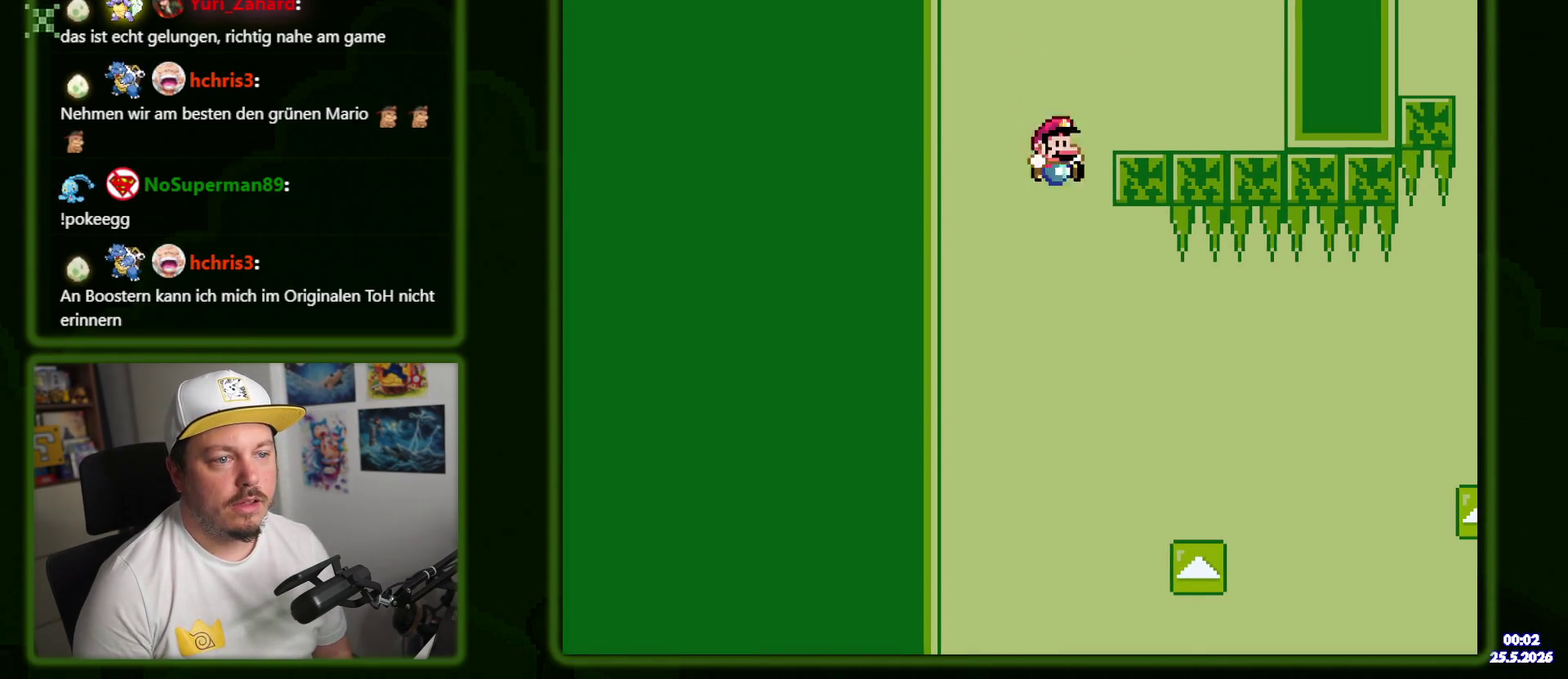
{"buttons": ["B", "DPAD_RIGHT"], "events": [[384, "DPAD_DOWN", "down"], [450, "DPAD_DOWN", "up"], [484, "B", "down"]]}
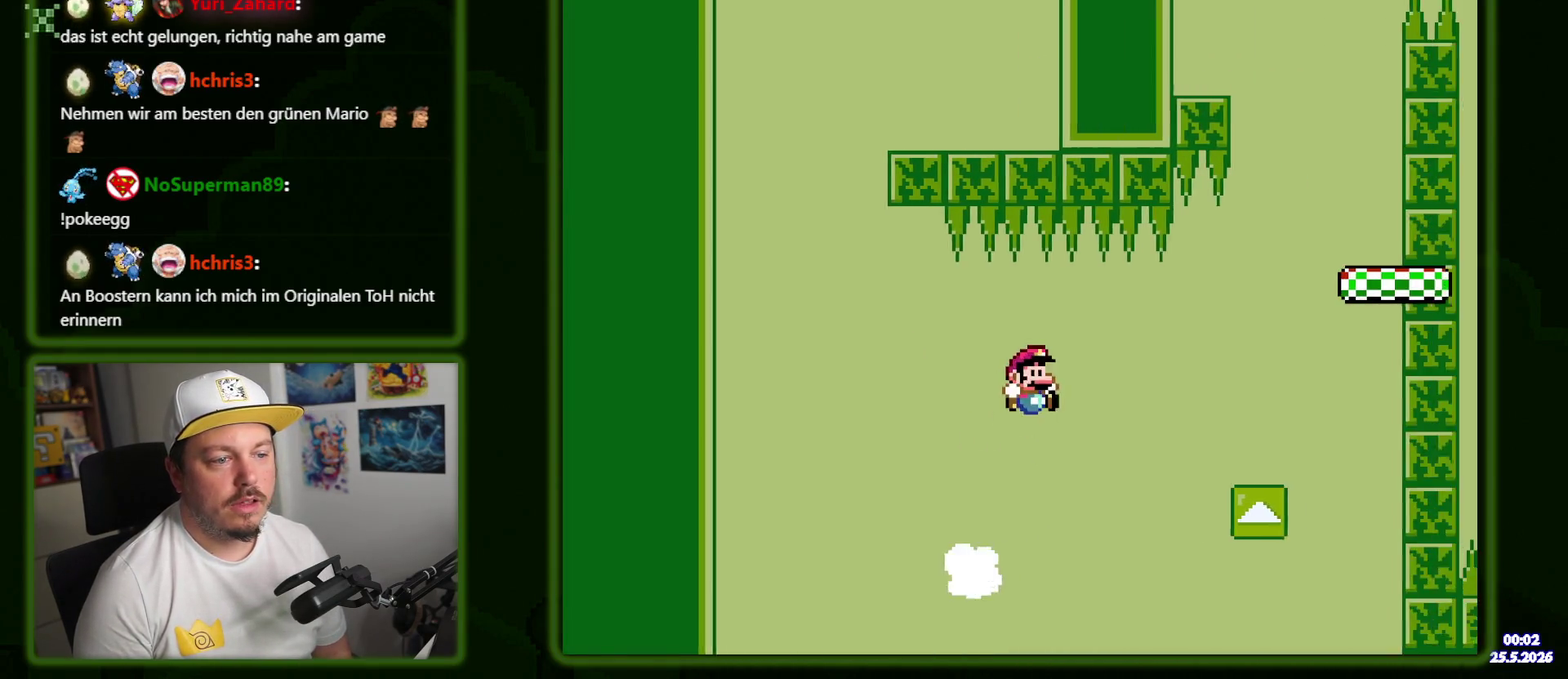
{"buttons": ["B"], "events": [[367, "B", "up"], [400, "DPAD_RIGHT", "up"], [467, "B", "down"]]}
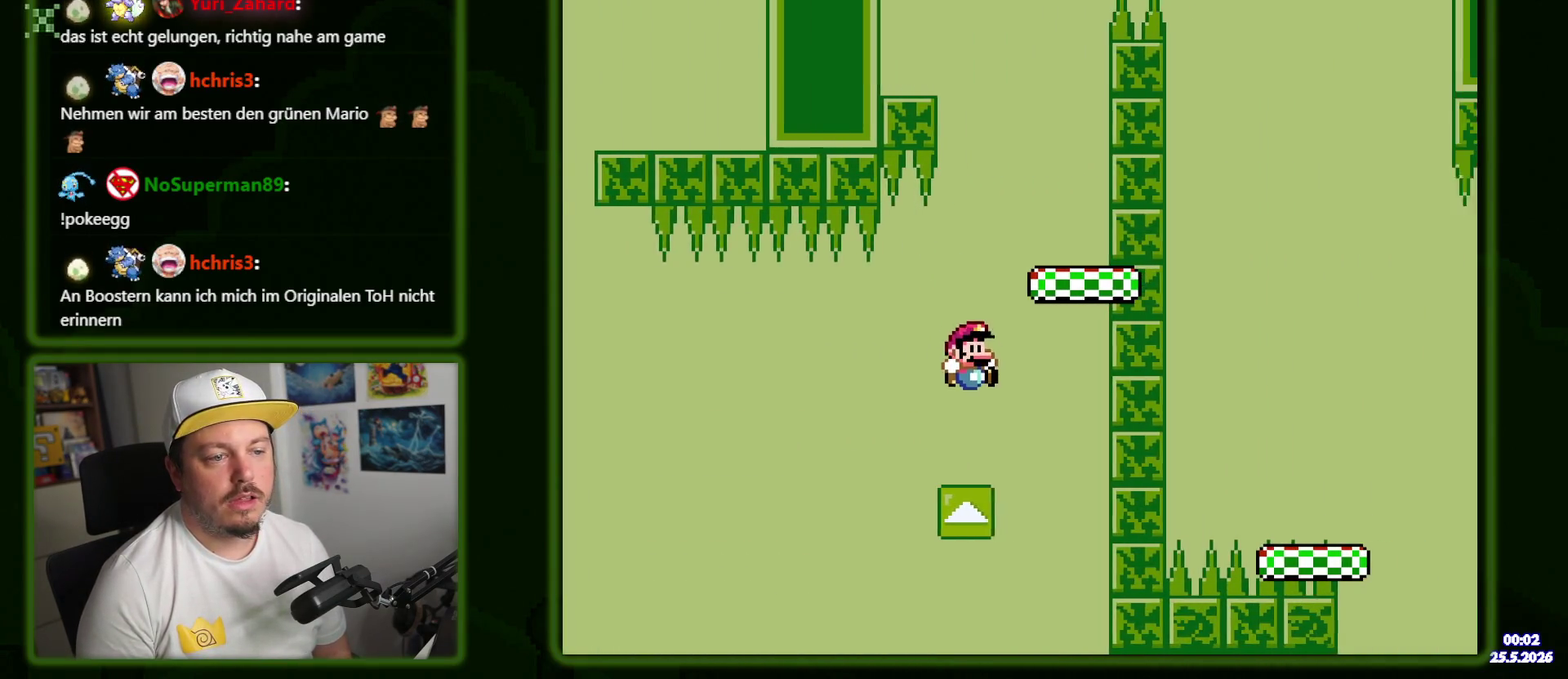
{"buttons": [], "events": [[184, "DPAD_RIGHT", "down"], [384, "B", "up"], [484, "DPAD_RIGHT", "up"]]}
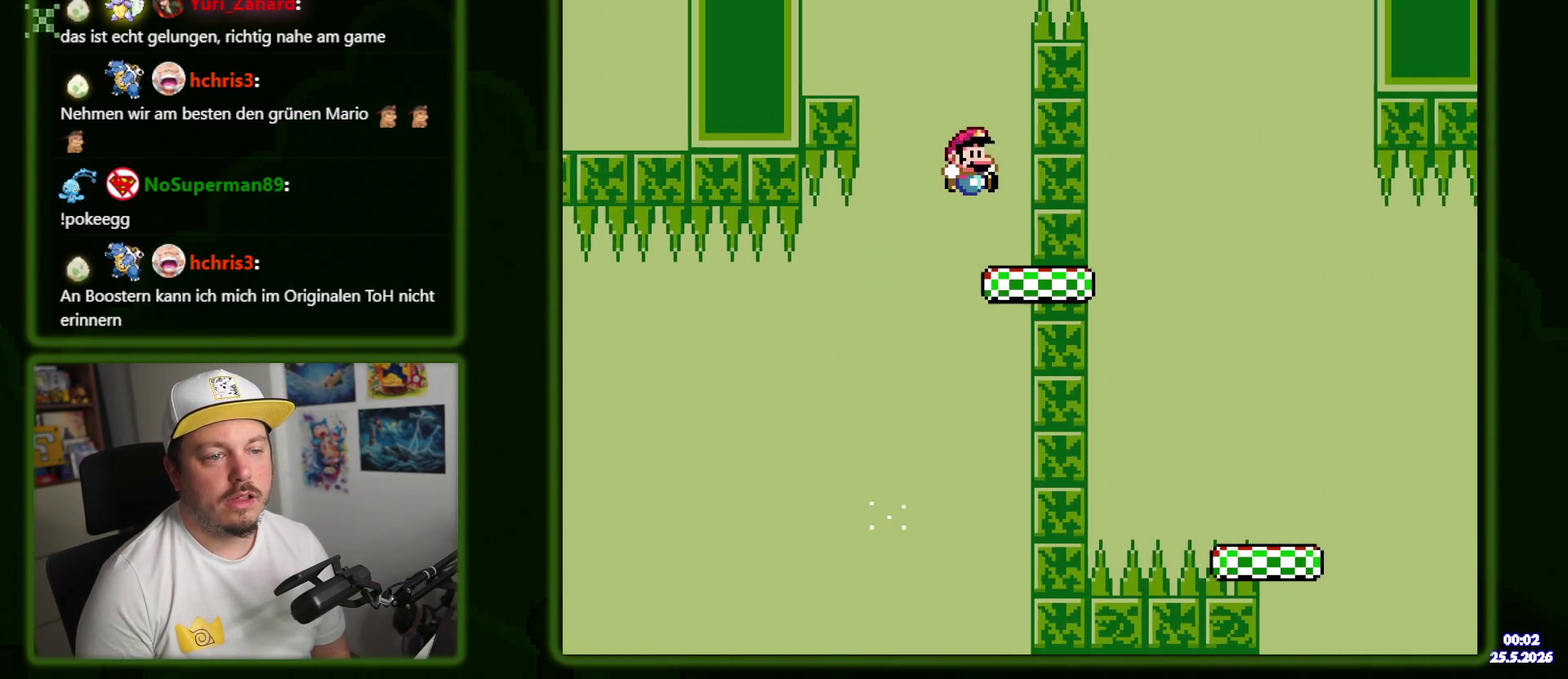
{"buttons": ["B"], "events": [[184, "B", "down"]]}
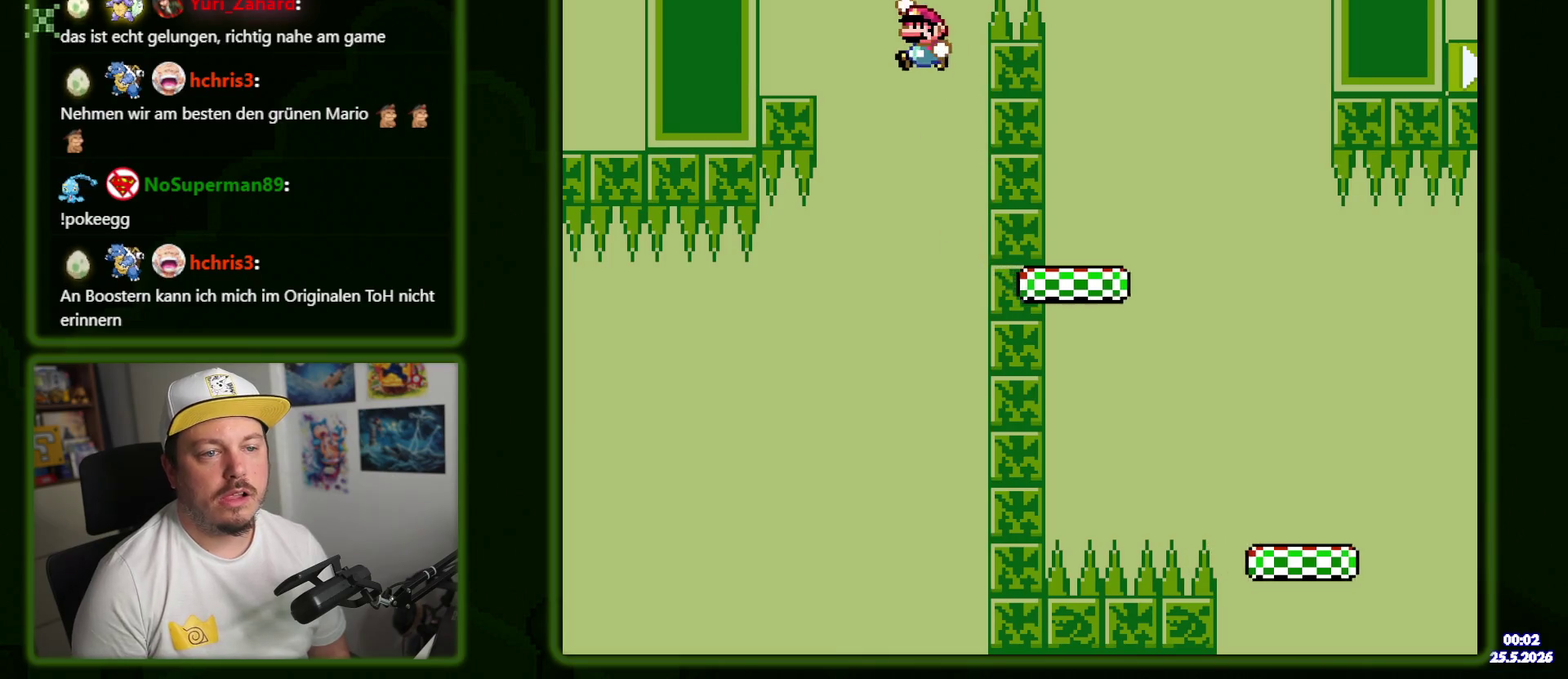
{"buttons": ["B", "DPAD_RIGHT"], "events": [[234, "B", "up"], [234, "DPAD_RIGHT", "down"], [450, "B", "down"]]}
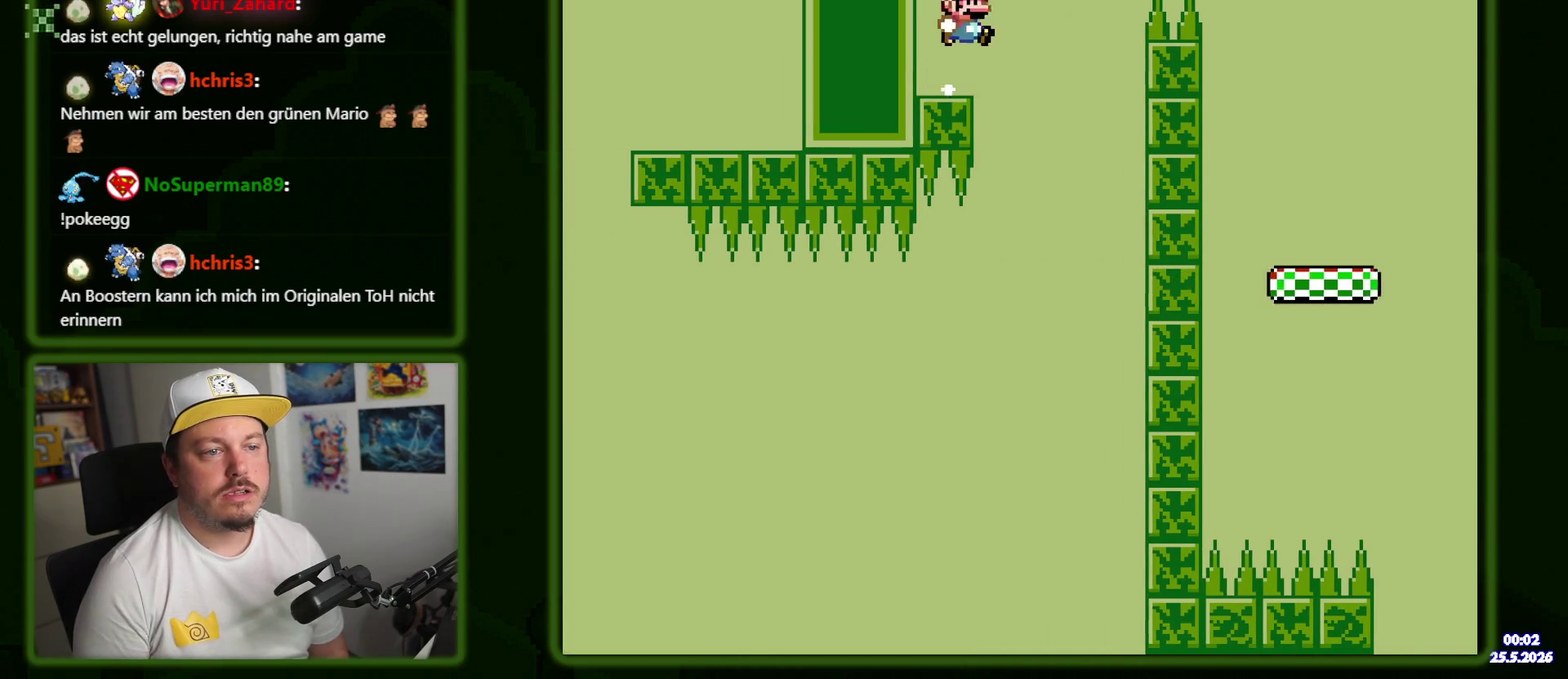
{"buttons": ["B", "DPAD_RIGHT"], "events": []}
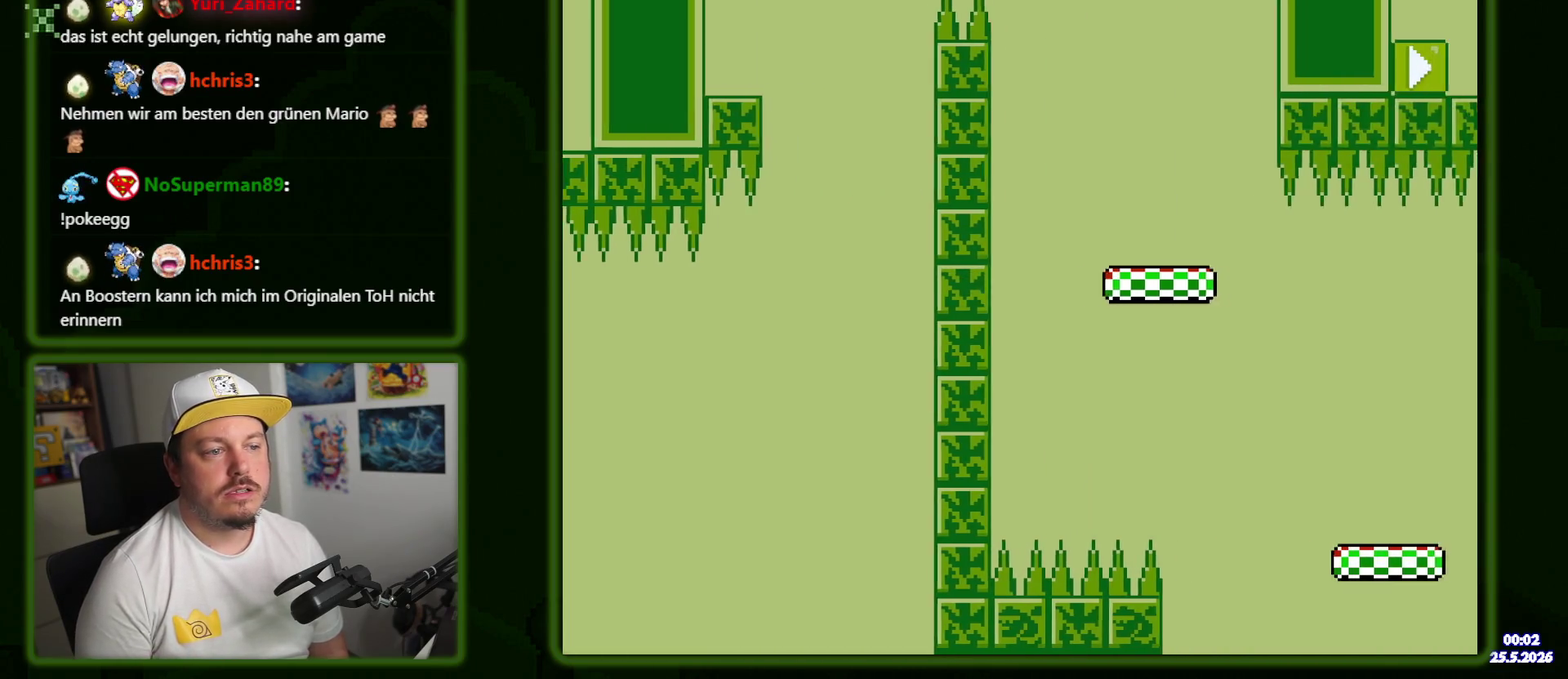
{"buttons": ["DPAD_RIGHT"], "events": [[84, "B", "up"], [184, "DPAD_DOWN", "down"], [350, "DPAD_DOWN", "up"]]}
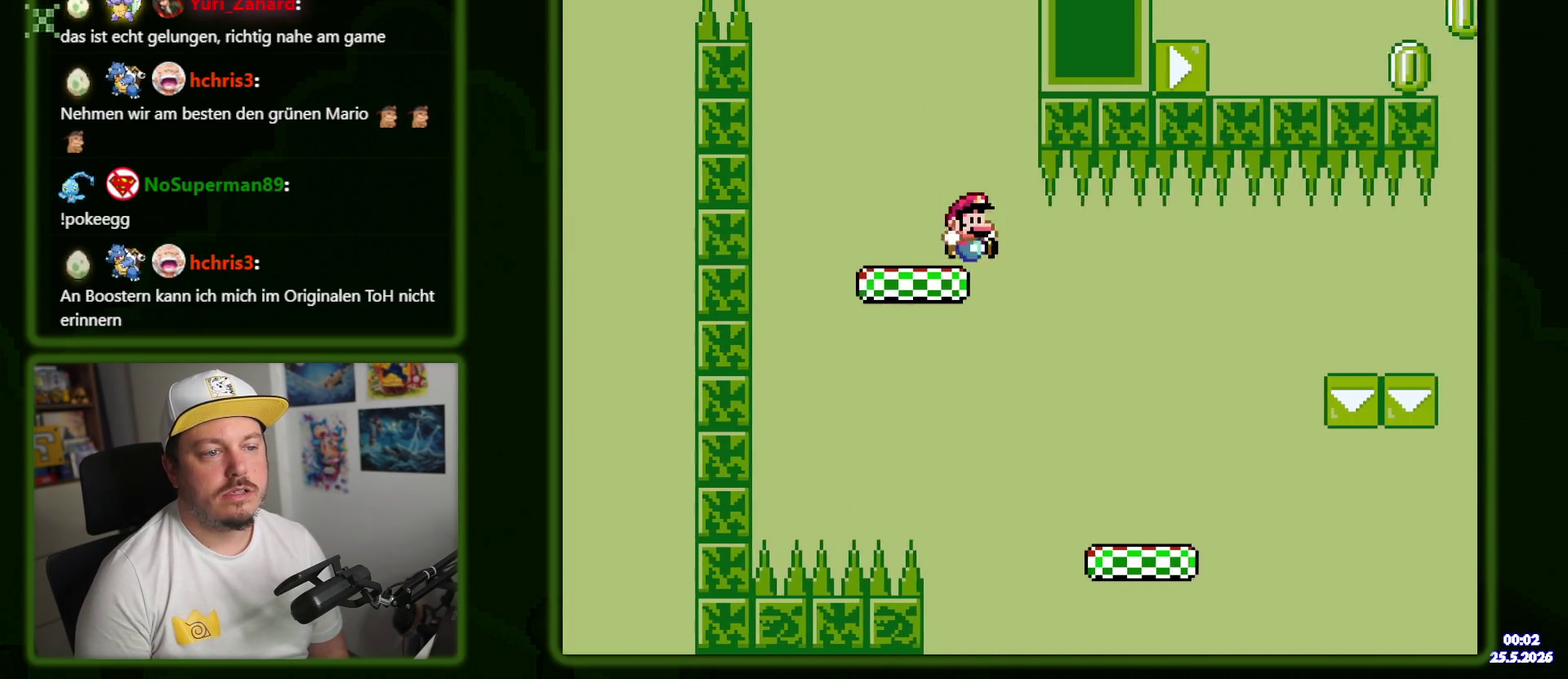
{"buttons": ["B"], "events": [[184, "DPAD_RIGHT", "up"], [450, "B", "down"]]}
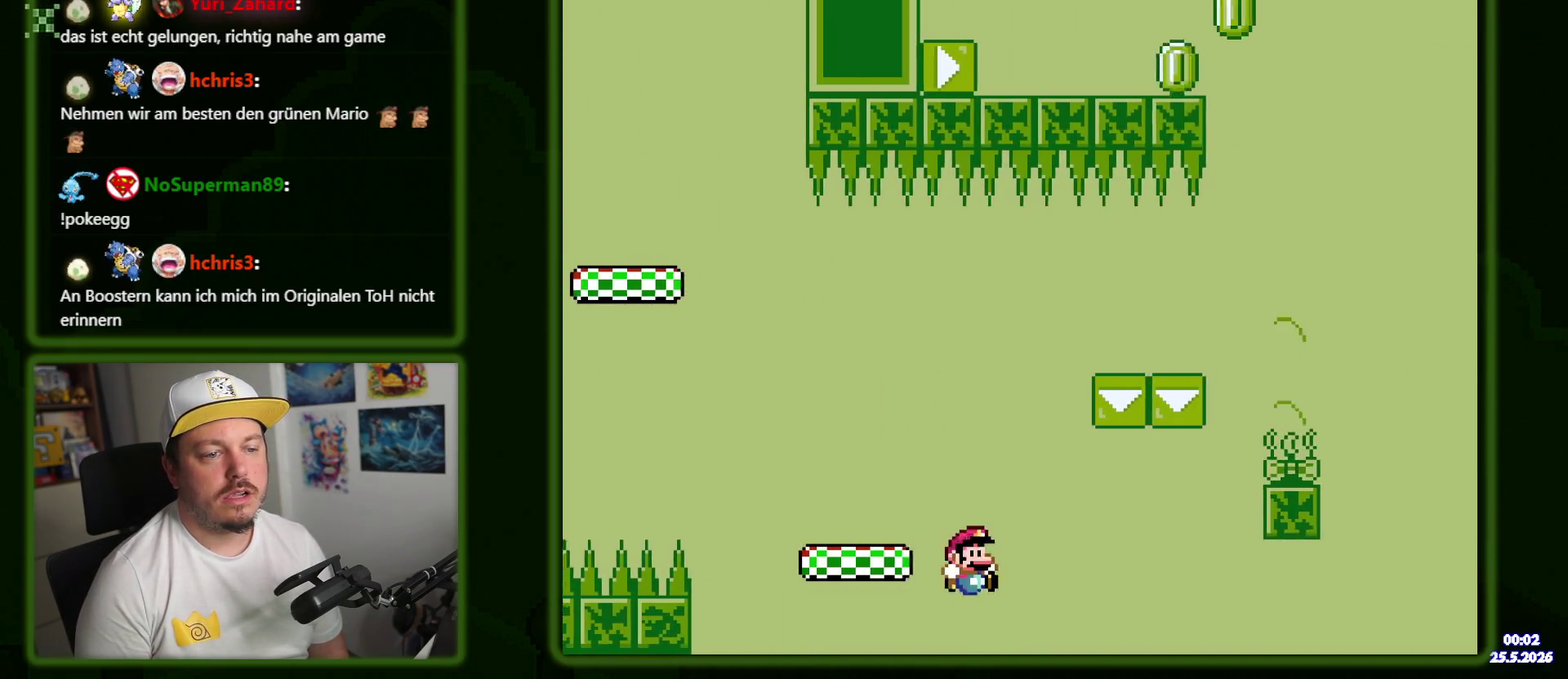
{"buttons": ["B"], "events": [[100, "B", "up"], [434, "B", "down"]]}
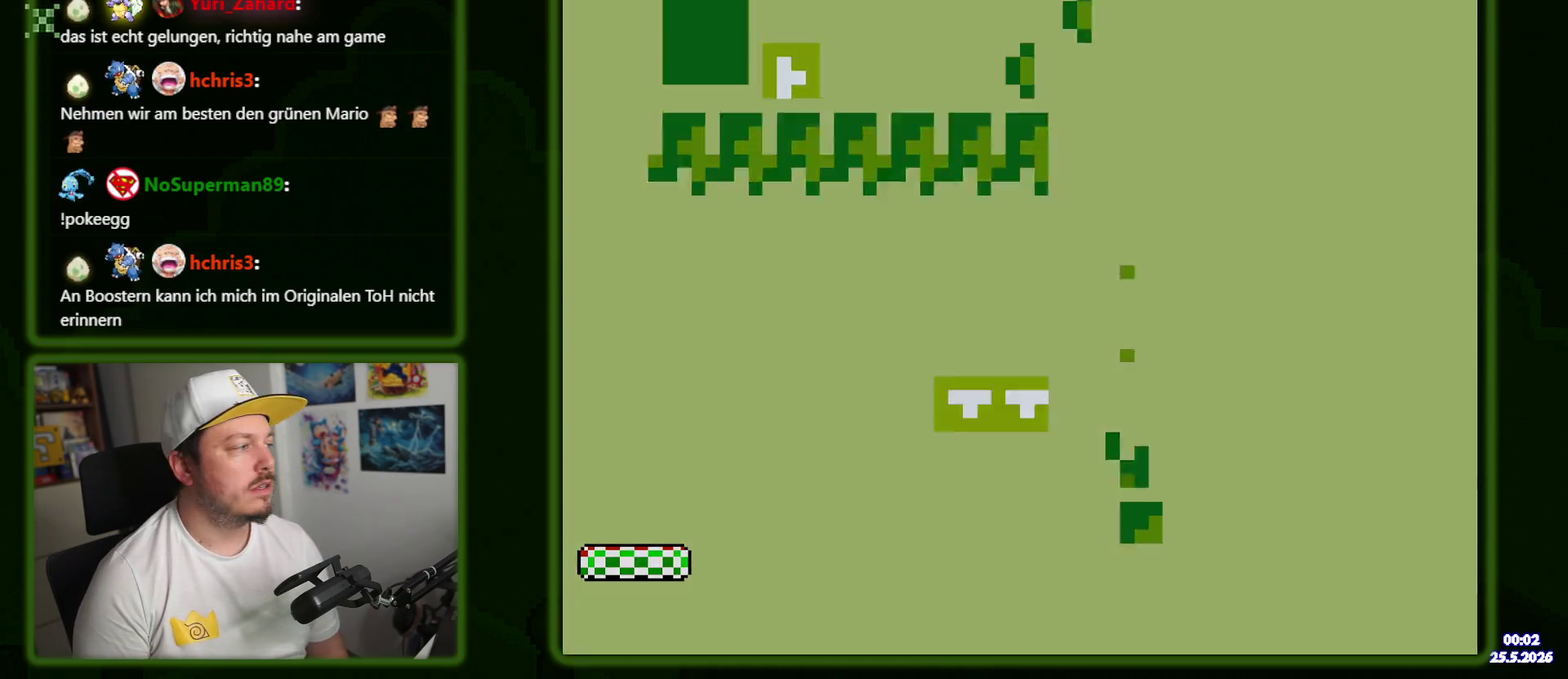
{"buttons": ["B", "DPAD_DOWN"]}
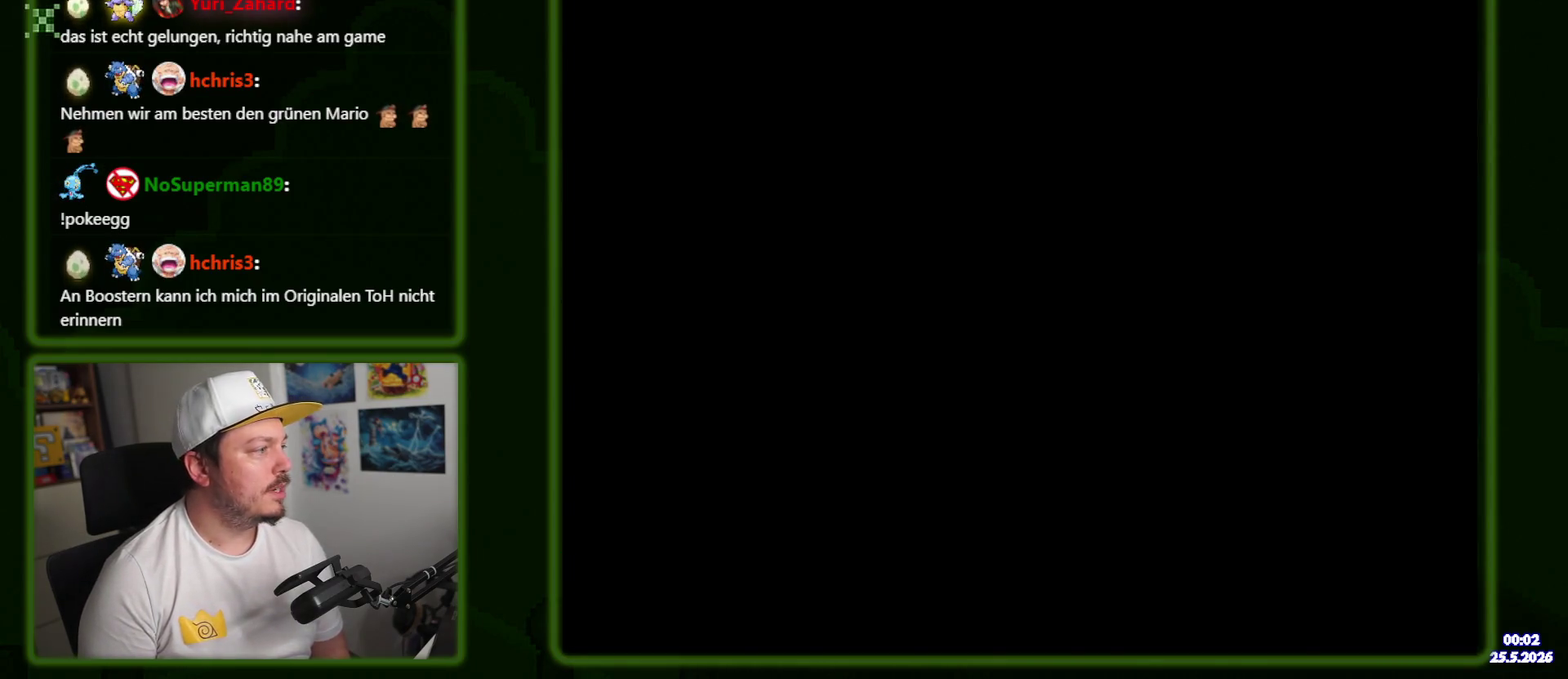
{"buttons": ["B", "DPAD_DOWN", "DPAD_RIGHT"], "events": [[334, "DPAD_RIGHT", "down"]]}
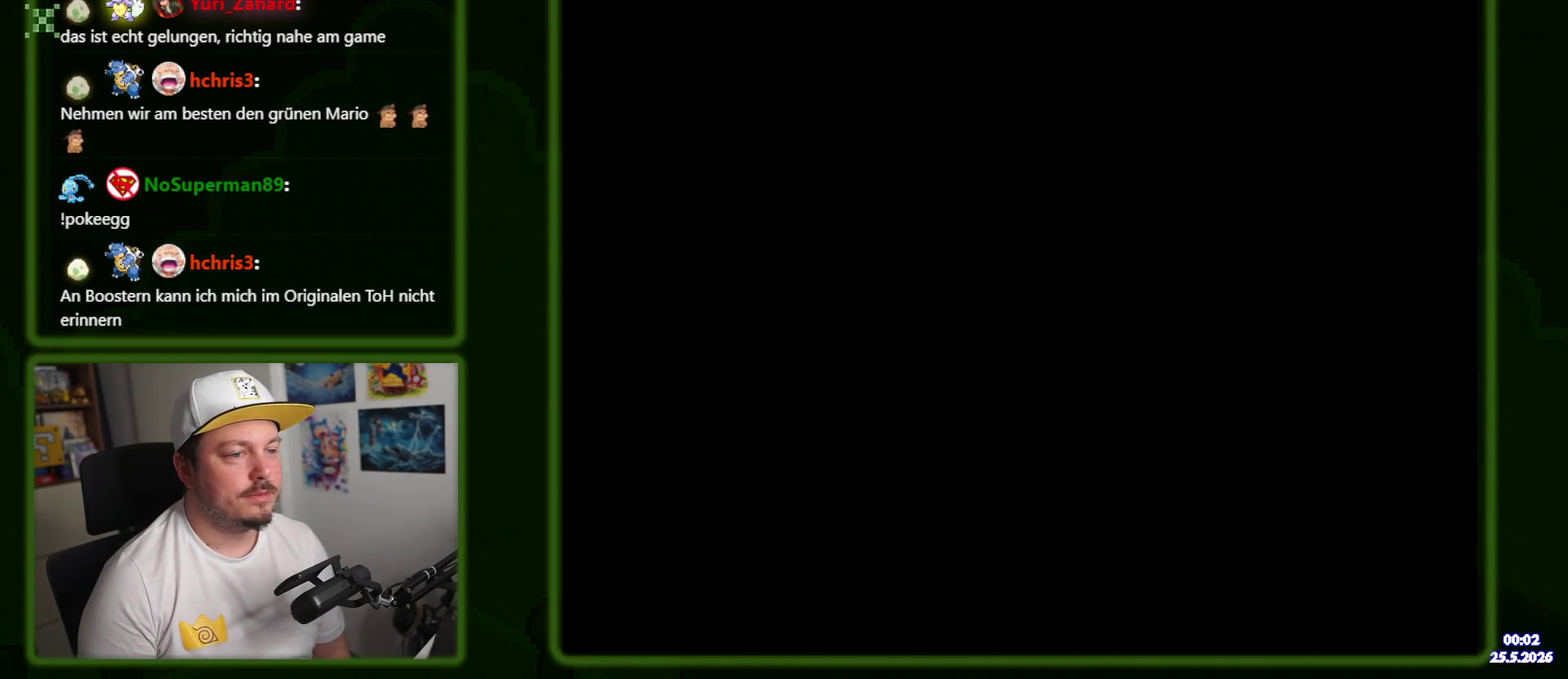
{"buttons": ["DPAD_DOWN", "DPAD_RIGHT"]}